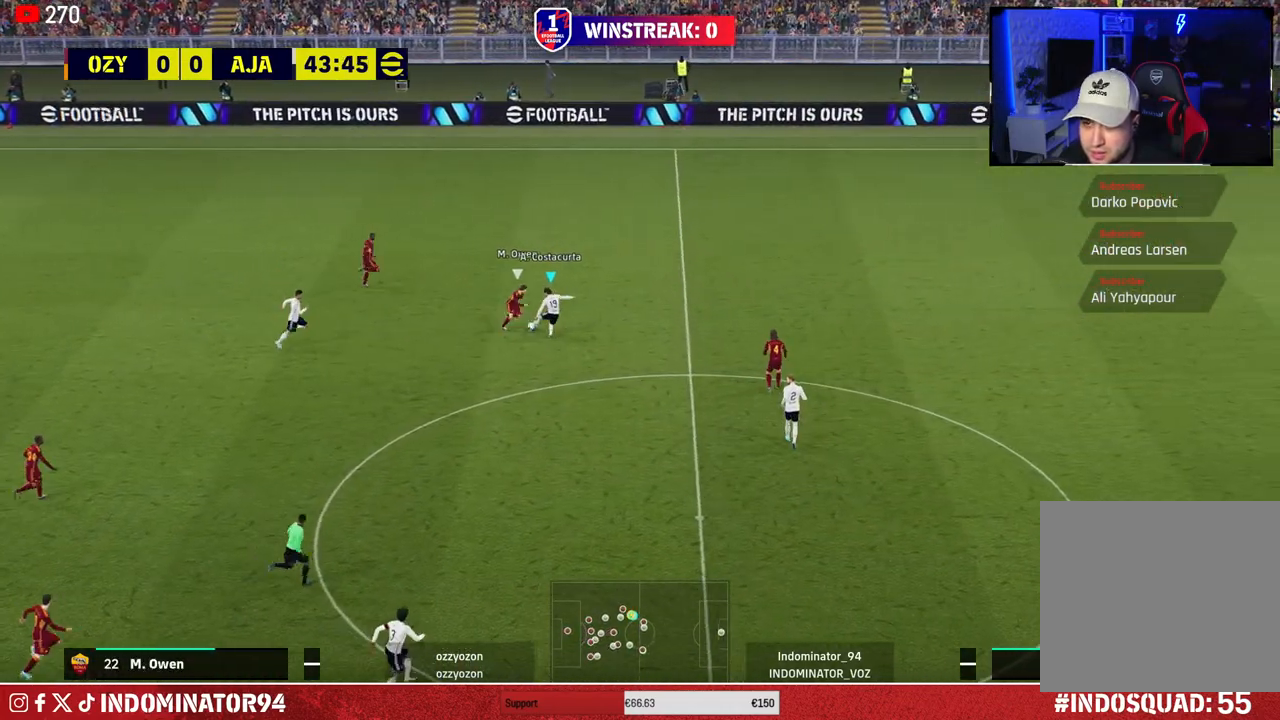
Gameplay with a controller (PlayStation layout); each line is a JSON object with the inputs held at the frame after it. "events" lists button and stick changes between this image and that frame as [ms after this image, input, new state], when the widget could be followed in between.
{"buttons": [], "left_stick": "up-left", "right_stick": "center", "events": [[33, "CROSS", "up"], [50, "R1", "up"], [50, "left_stick", "left"], [250, "left_stick", "up-left"]]}
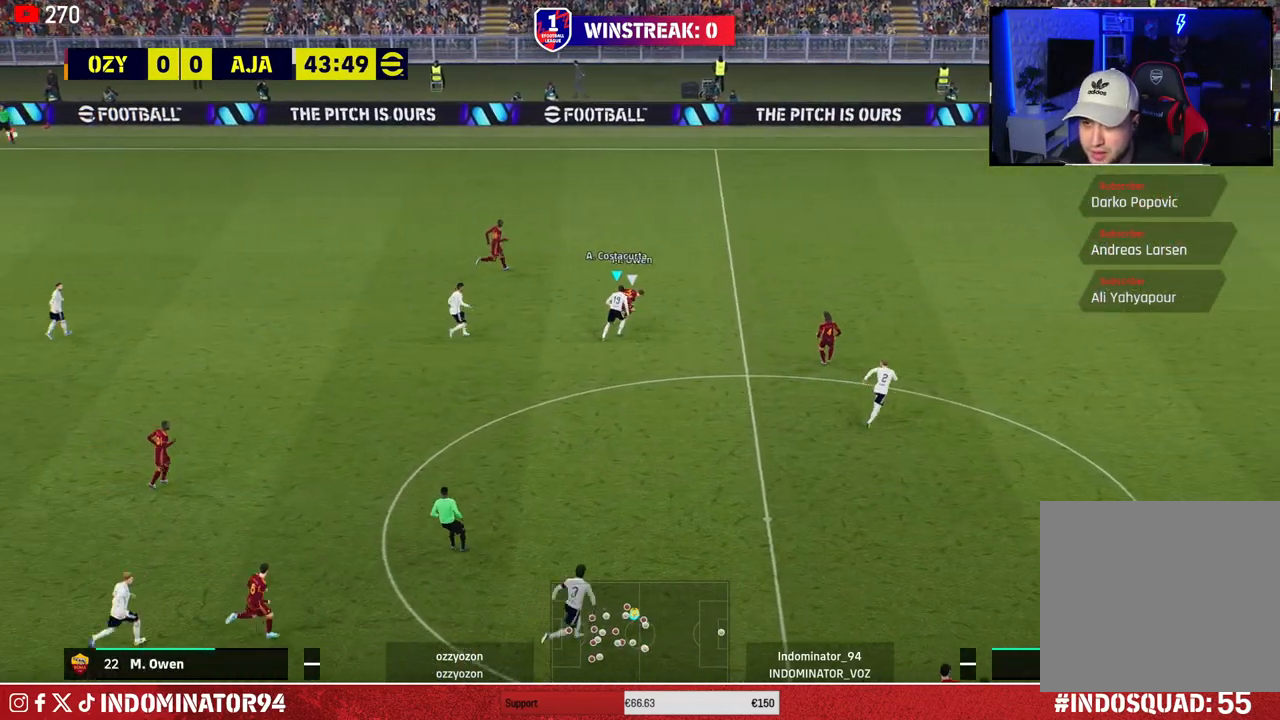
{"buttons": ["CROSS"], "left_stick": "left", "right_stick": "center", "events": [[200, "left_stick", "up"], [250, "R1", "down"], [367, "left_stick", "up-left"], [433, "CROSS", "down"], [433, "R1", "up"], [483, "left_stick", "left"]]}
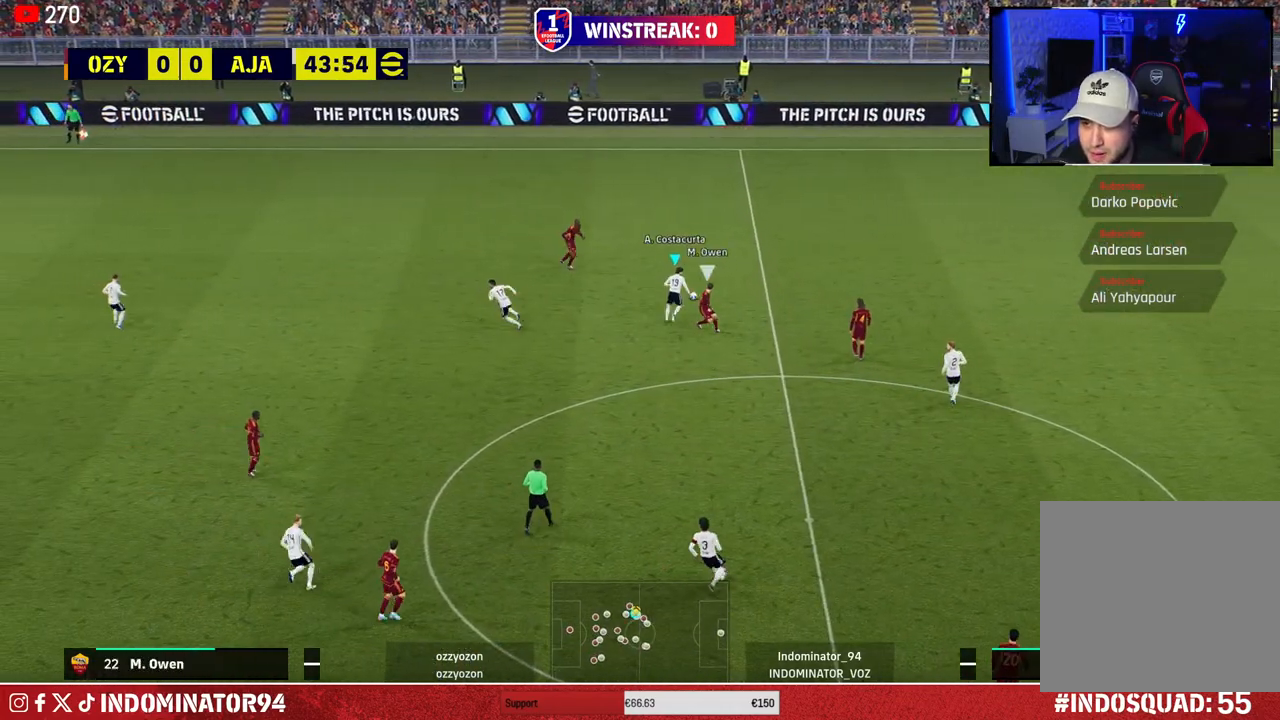
{"buttons": [], "left_stick": "left", "right_stick": "center", "events": [[100, "CROSS", "up"]]}
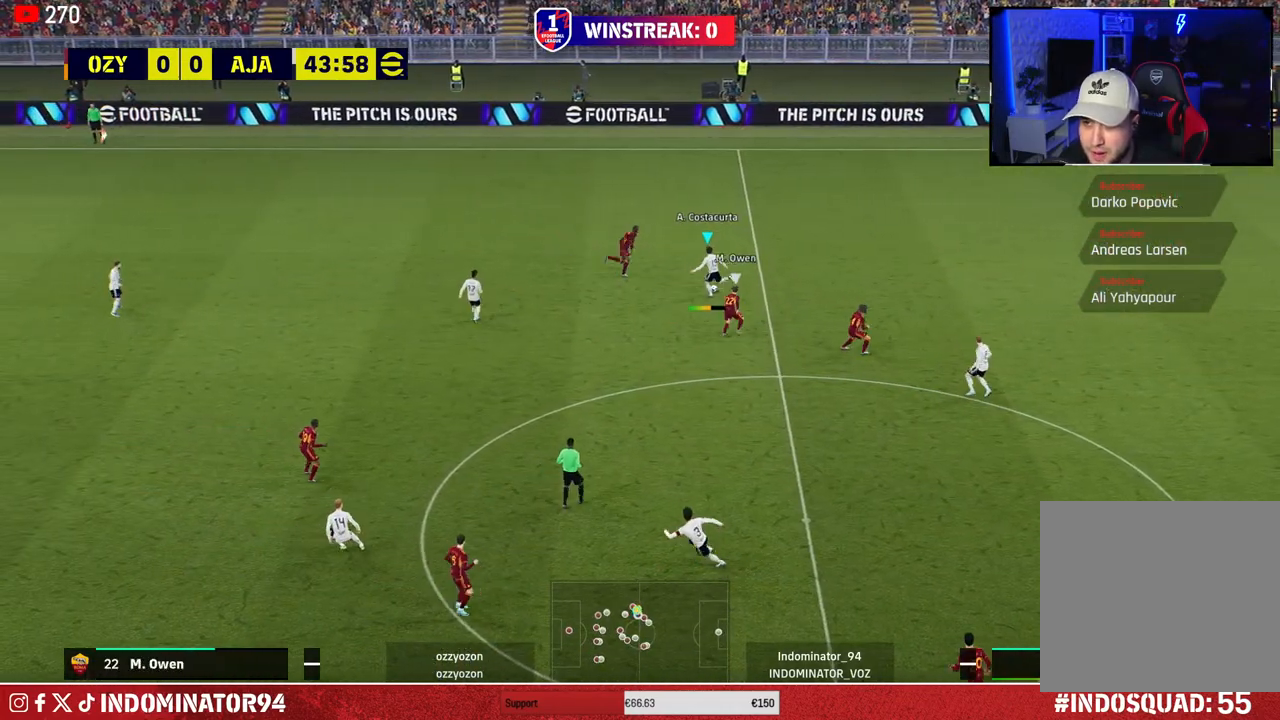
{"buttons": [], "left_stick": "left", "right_stick": "center", "events": []}
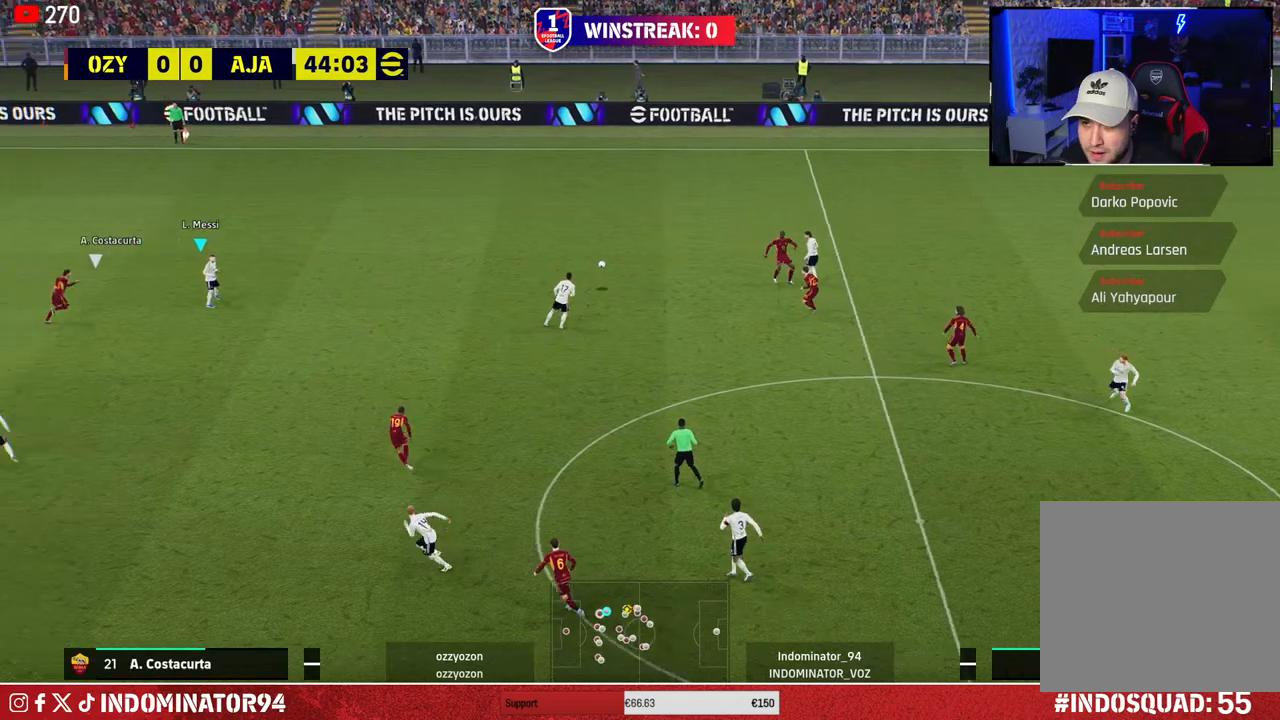
{"buttons": [], "left_stick": "right", "right_stick": "center", "events": [[267, "left_stick", "right"], [317, "L1", "down"], [333, "CROSS", "down"], [400, "CROSS", "up"], [433, "L1", "up"]]}
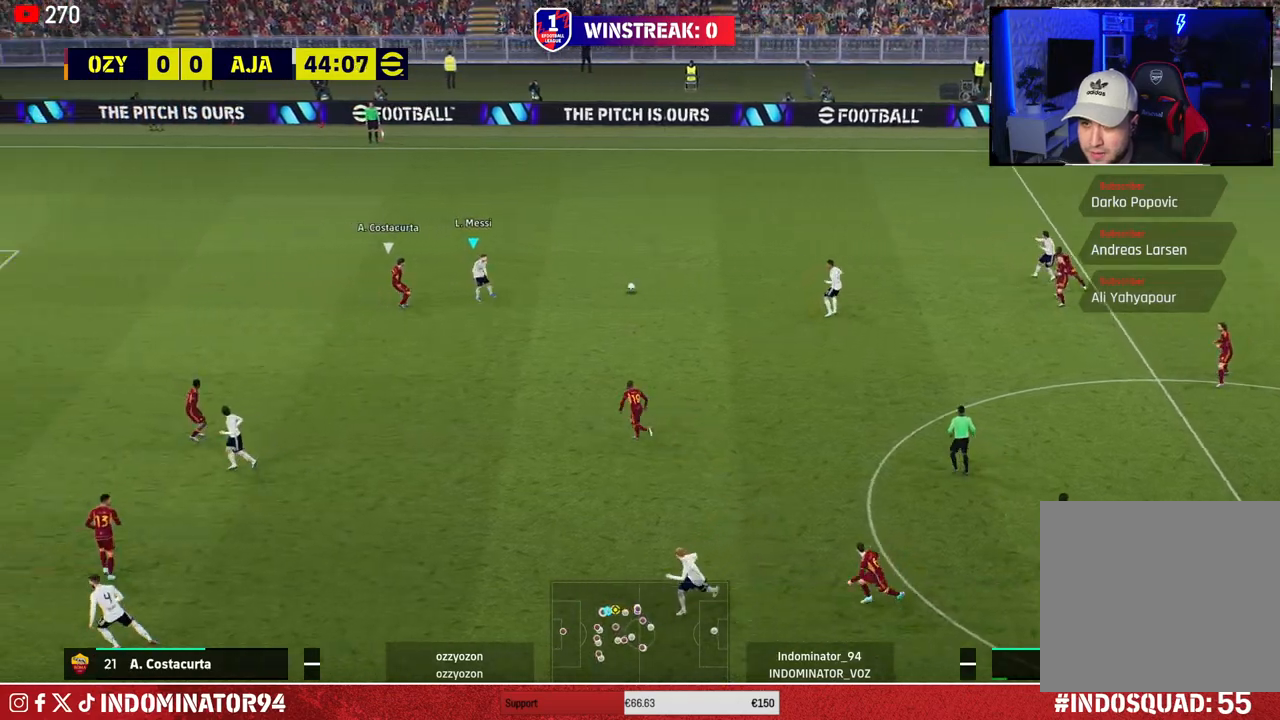
{"buttons": [], "left_stick": "down-left", "right_stick": "center", "events": [[117, "left_stick", "down-right"], [250, "left_stick", "down-left"]]}
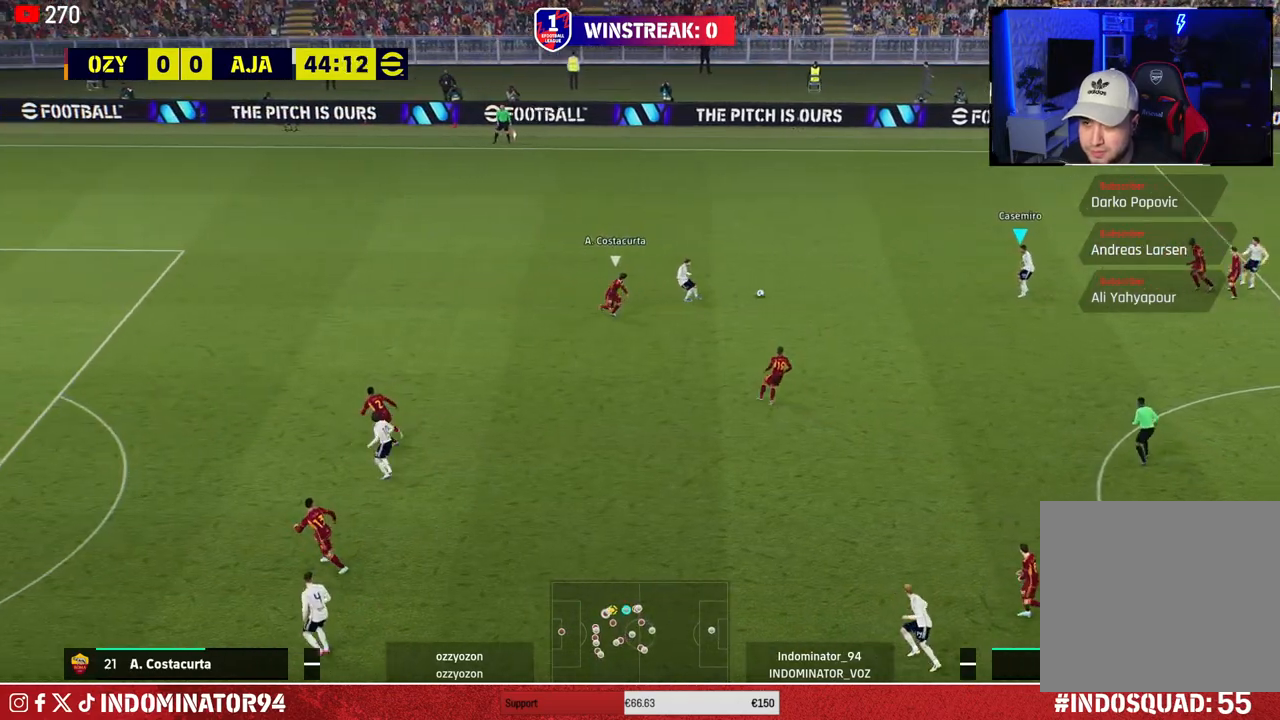
{"buttons": [], "left_stick": "down-left", "right_stick": "center", "events": []}
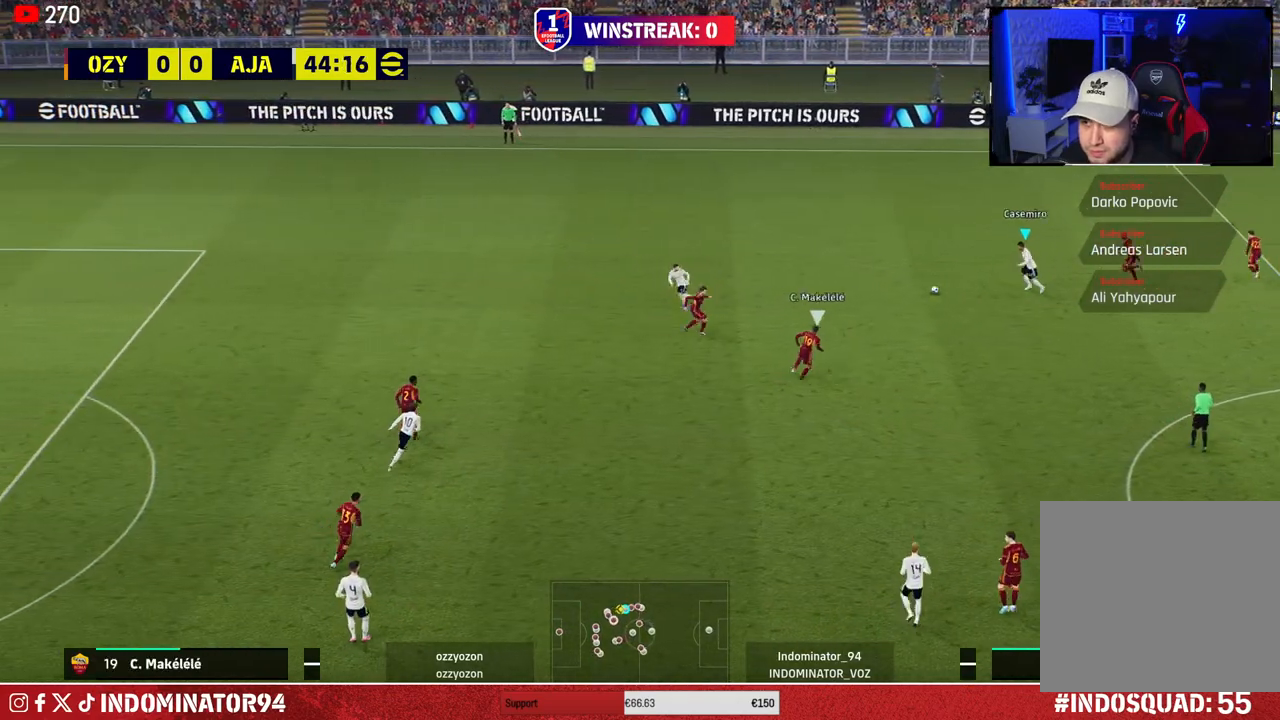
{"buttons": [], "left_stick": "left", "right_stick": "center", "events": [[17, "TRIANGLE", "down"], [67, "left_stick", "left"], [200, "TRIANGLE", "up"]]}
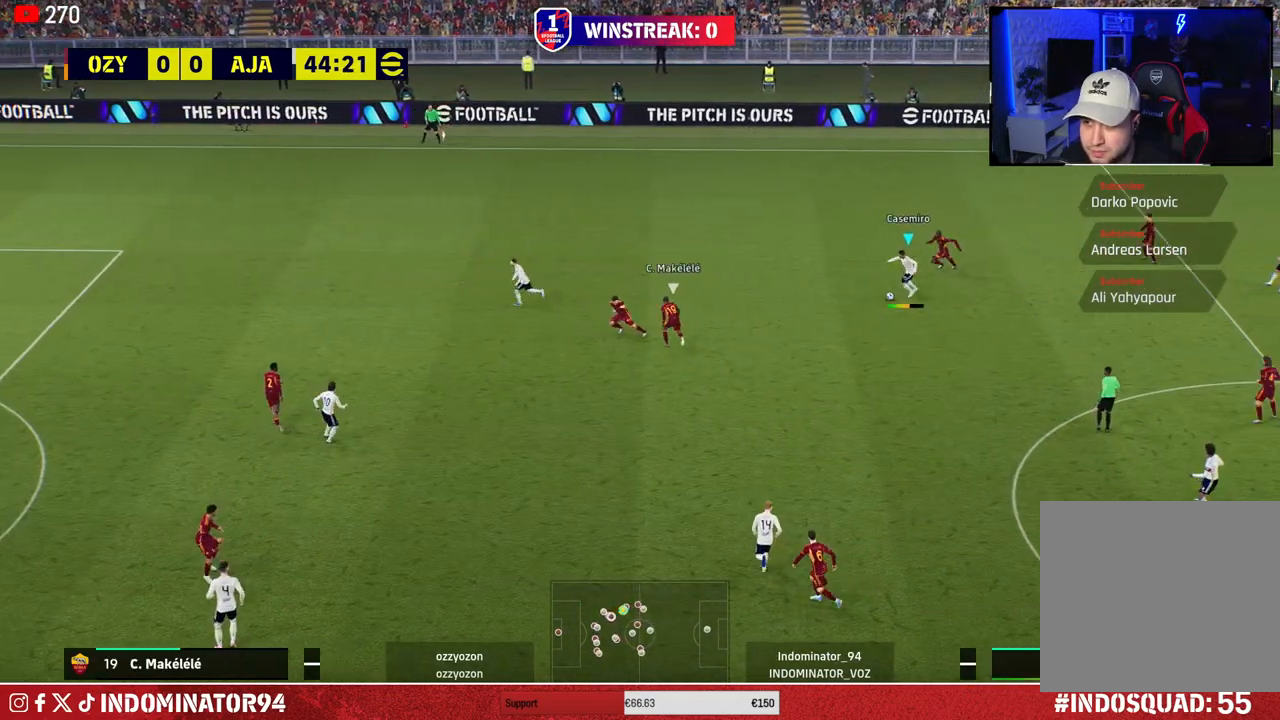
{"buttons": ["R1"], "left_stick": "left", "right_stick": "center", "events": [[83, "R1", "down"]]}
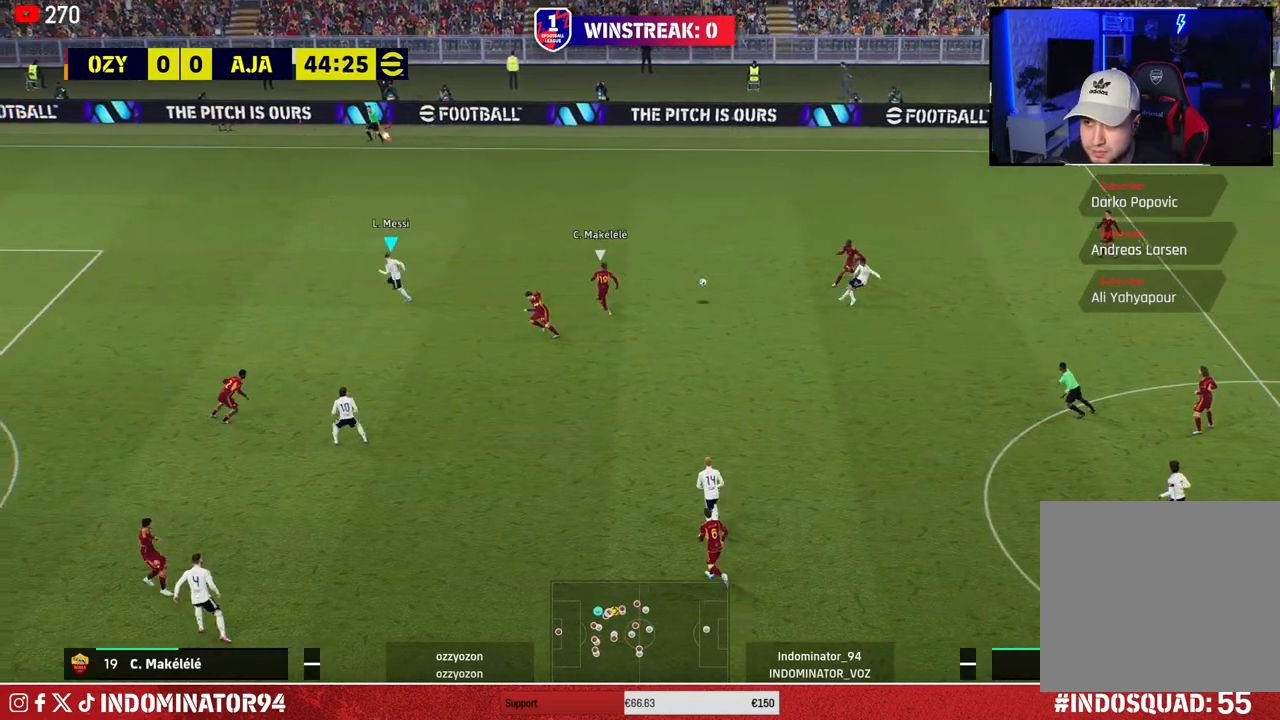
{"buttons": ["L1", "R1"], "left_stick": "up-left", "right_stick": "center", "events": [[333, "left_stick", "up-left"], [500, "L1", "down"]]}
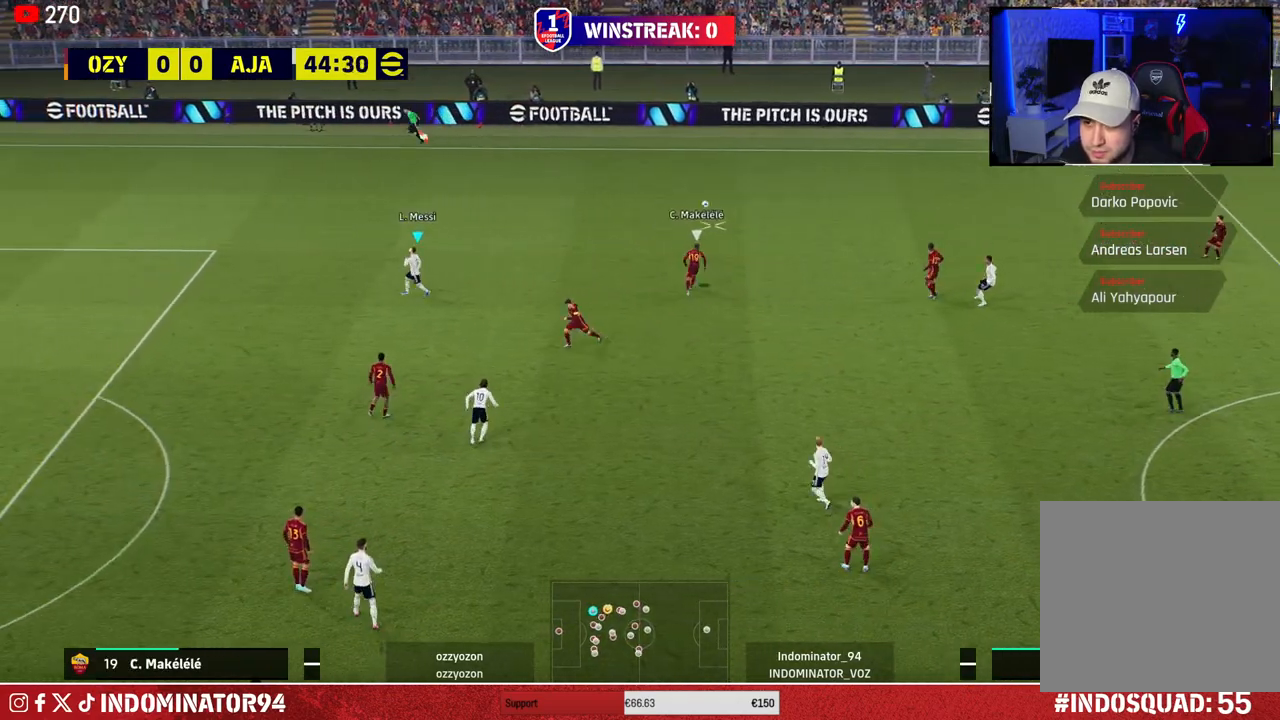
{"buttons": ["R1"], "left_stick": "up-left", "right_stick": "center", "events": [[150, "L1", "up"]]}
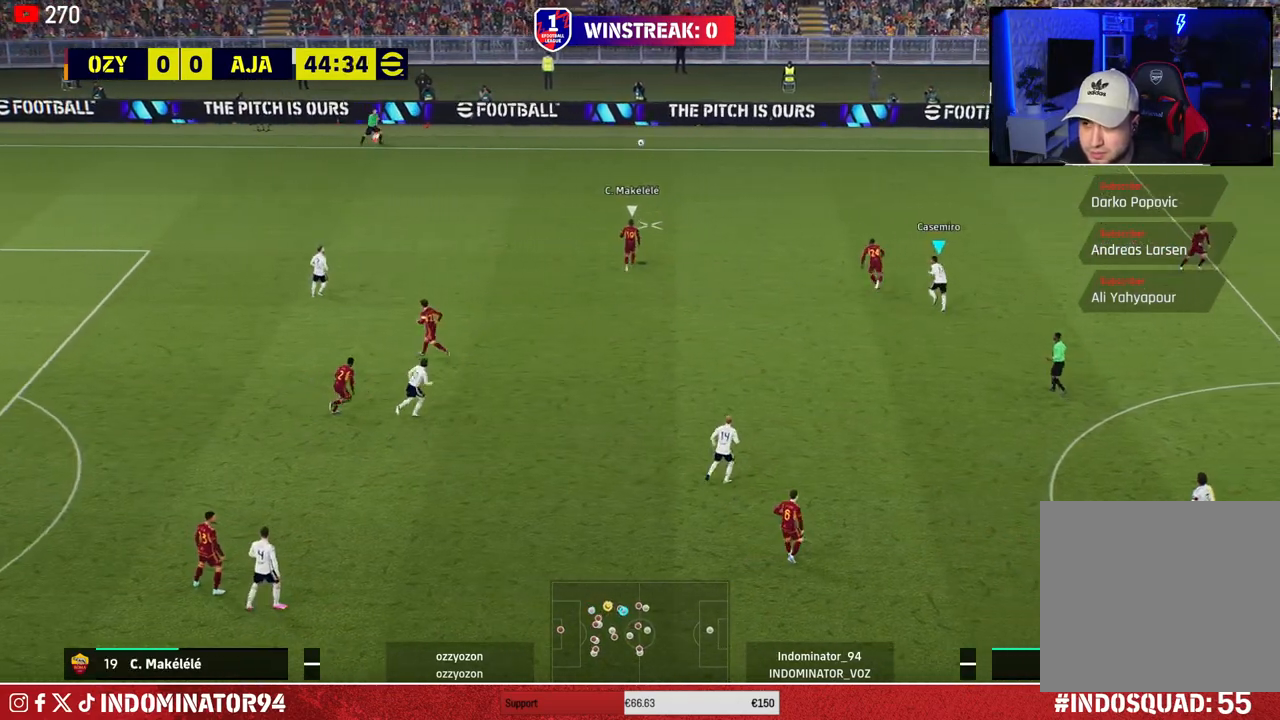
{"buttons": ["SQUARE", "R1"], "left_stick": "up-left", "right_stick": "center", "events": [[83, "right_stick", "up-right"], [167, "right_stick", "center"], [267, "SQUARE", "down"]]}
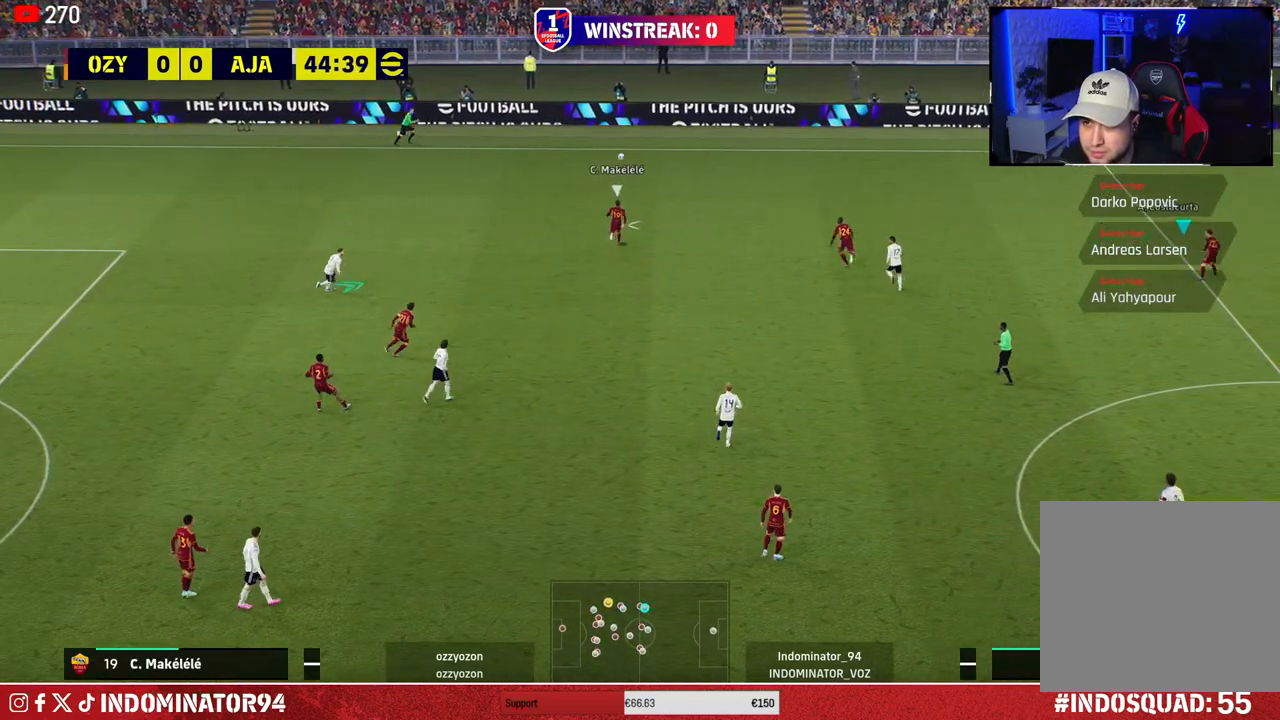
{"buttons": ["R1"], "left_stick": "up", "right_stick": "center", "events": [[283, "SQUARE", "up"], [317, "left_stick", "up"], [367, "L1", "down"], [500, "L1", "up"]]}
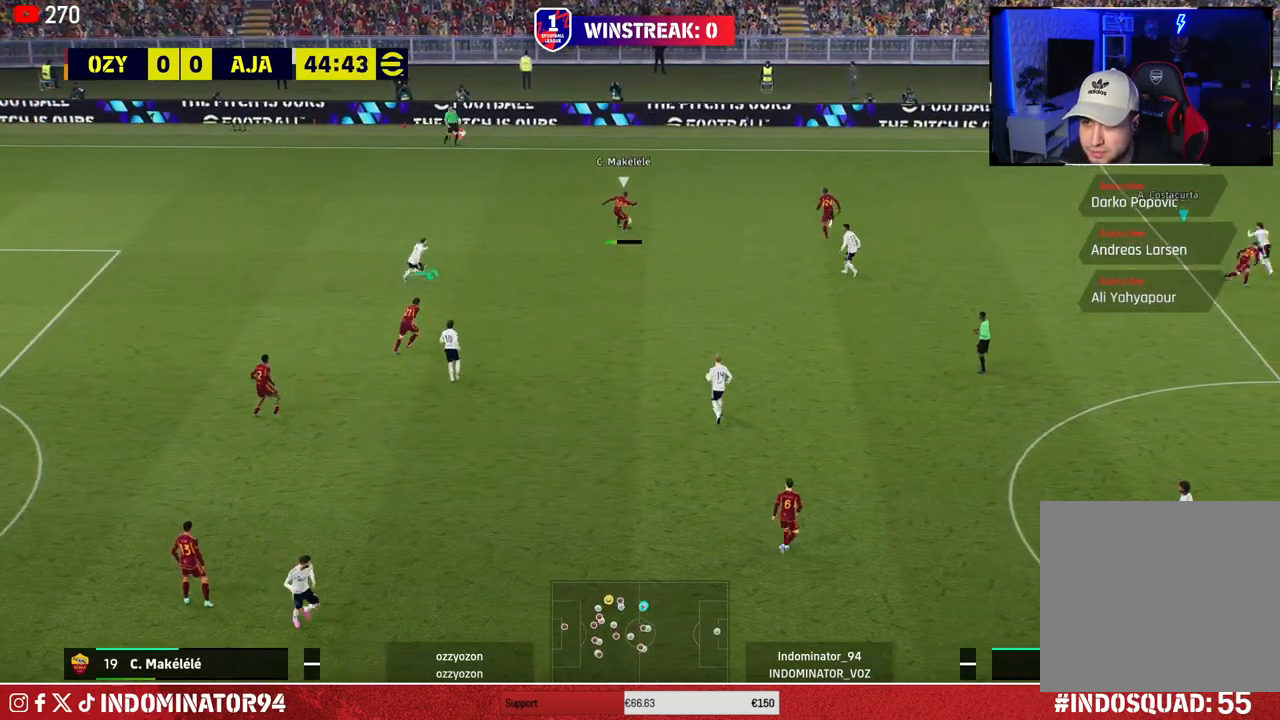
{"buttons": ["R1"], "left_stick": "up-right", "right_stick": "center", "events": [[350, "left_stick", "up-right"]]}
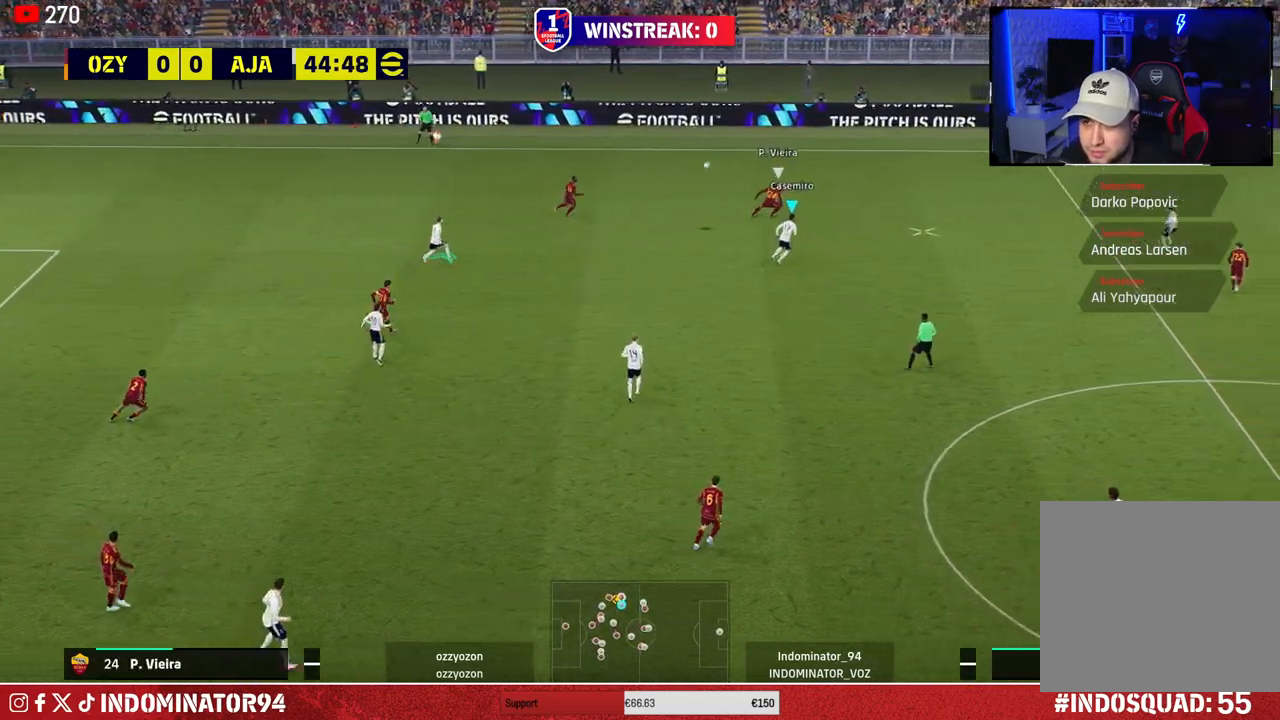
{"buttons": [], "left_stick": "down-right", "right_stick": "center", "events": [[167, "left_stick", "right"], [183, "R1", "up"], [383, "left_stick", "down-right"]]}
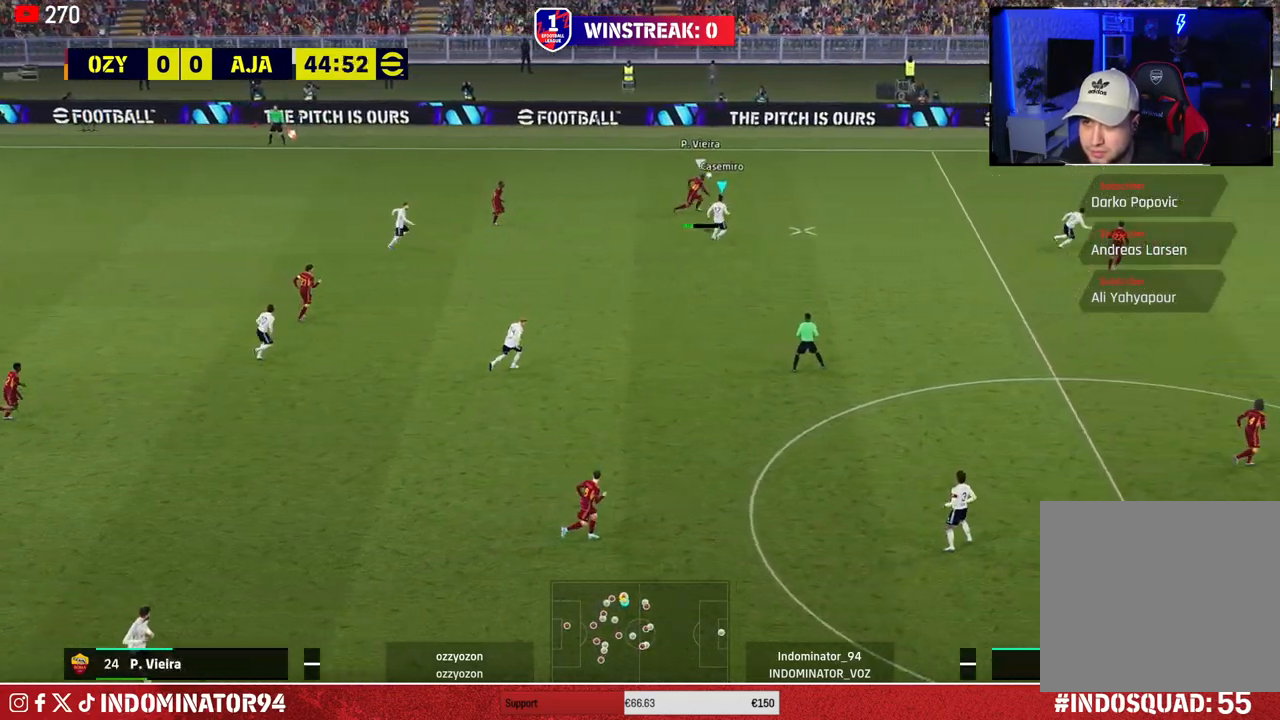
{"buttons": [], "left_stick": "down-right", "right_stick": "center", "events": []}
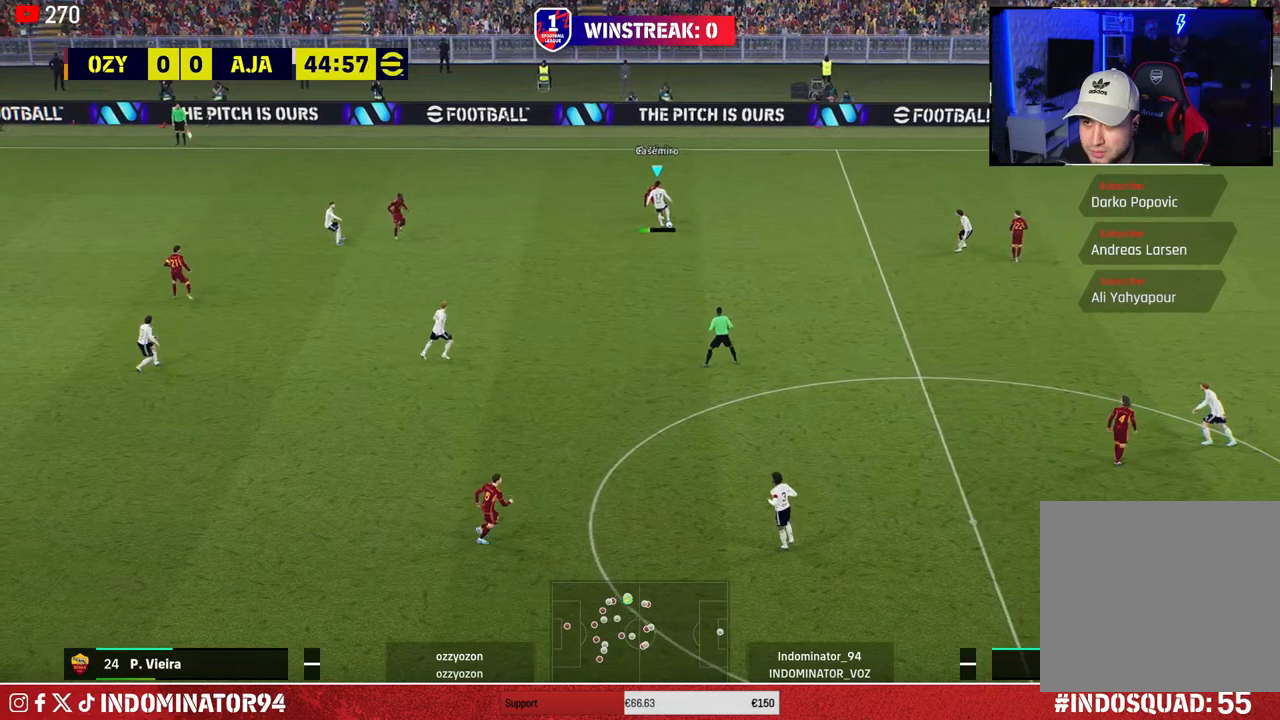
{"buttons": [], "left_stick": "down", "right_stick": "center", "events": [[50, "left_stick", "down"]]}
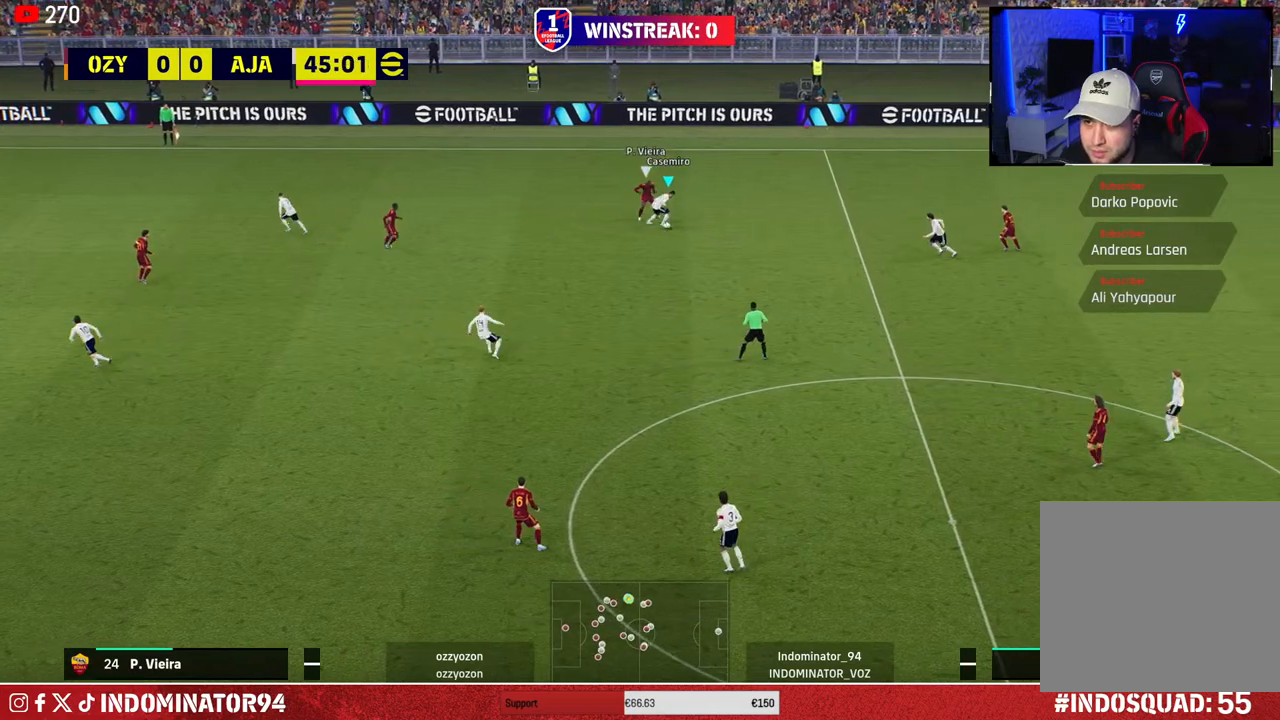
{"buttons": [], "left_stick": "down", "right_stick": "center", "events": [[200, "CROSS", "down"], [333, "CROSS", "up"]]}
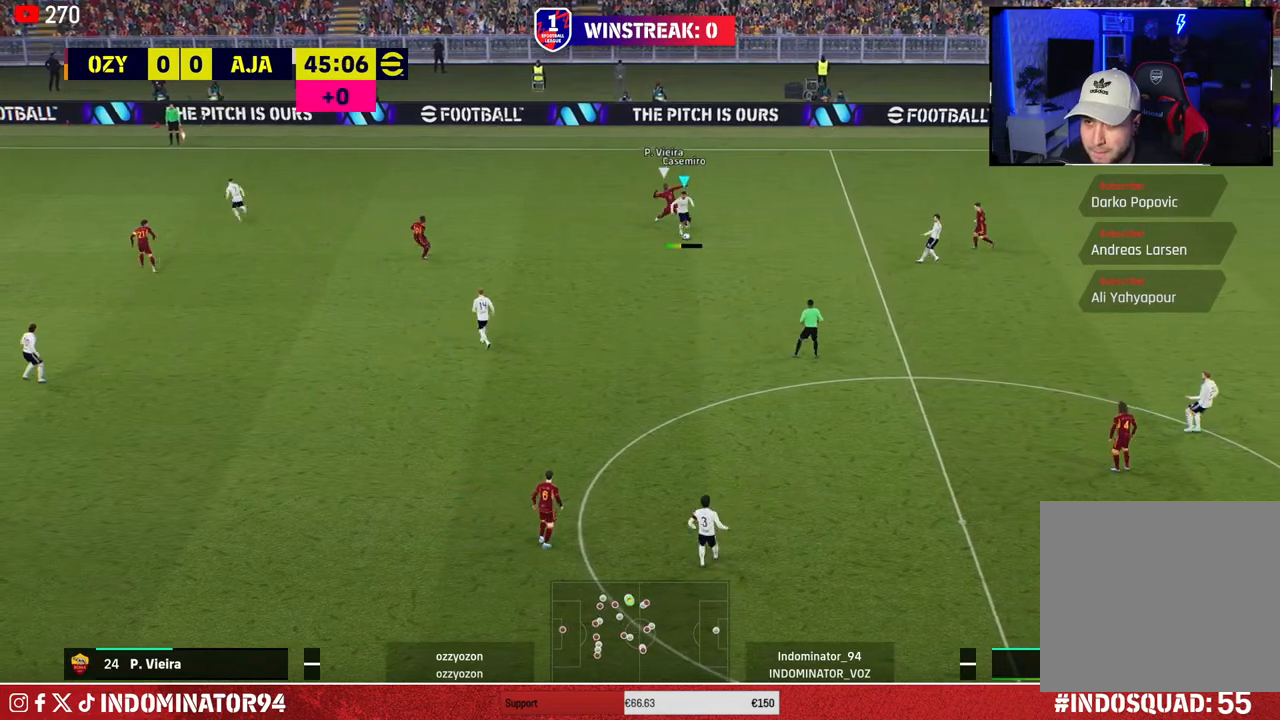
{"buttons": [], "left_stick": "down-right", "right_stick": "center", "events": [[450, "left_stick", "down-right"]]}
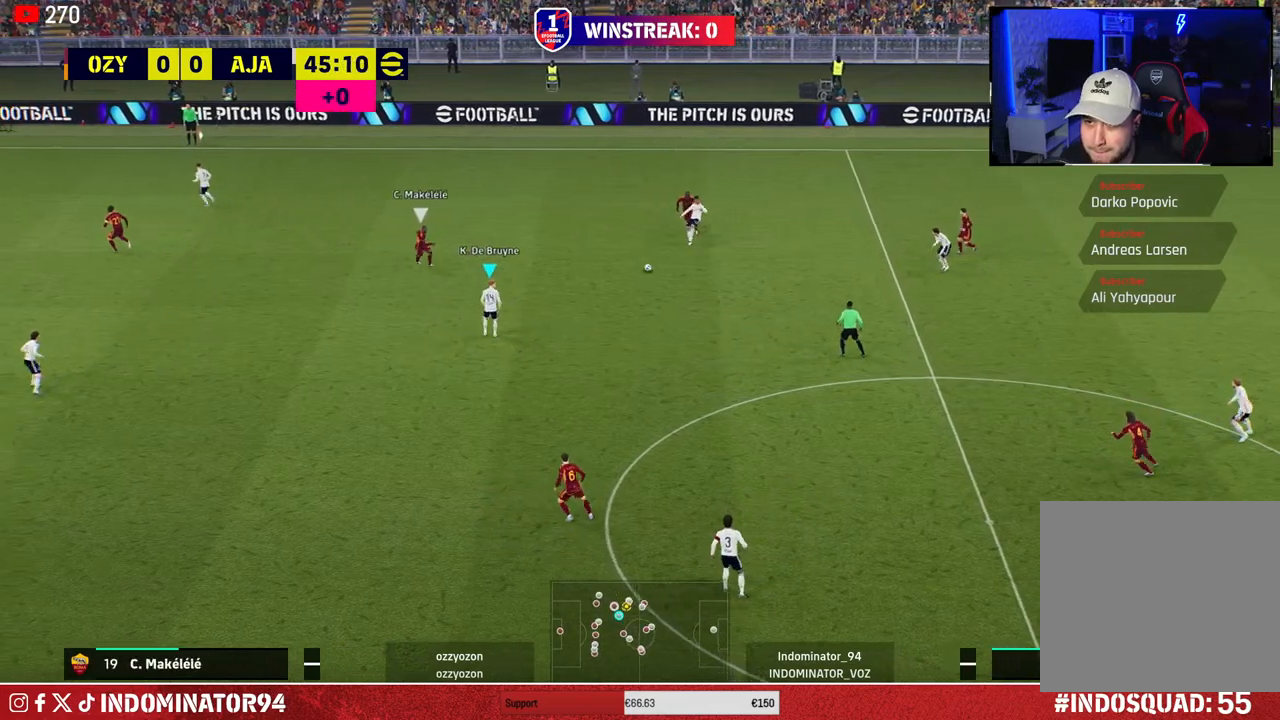
{"buttons": [], "left_stick": "up-right", "right_stick": "center", "events": [[383, "left_stick", "up-right"]]}
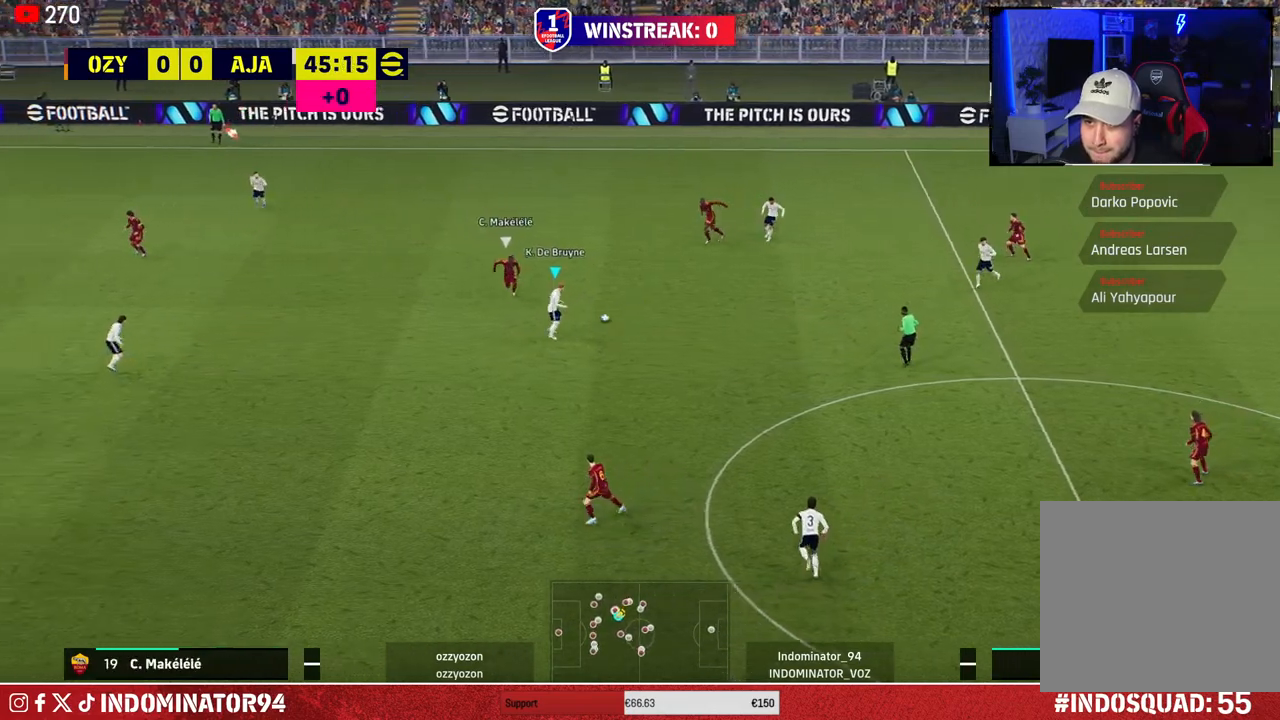
{"buttons": [], "left_stick": "up-left", "right_stick": "center", "events": [[233, "left_stick", "up"], [450, "left_stick", "up-left"]]}
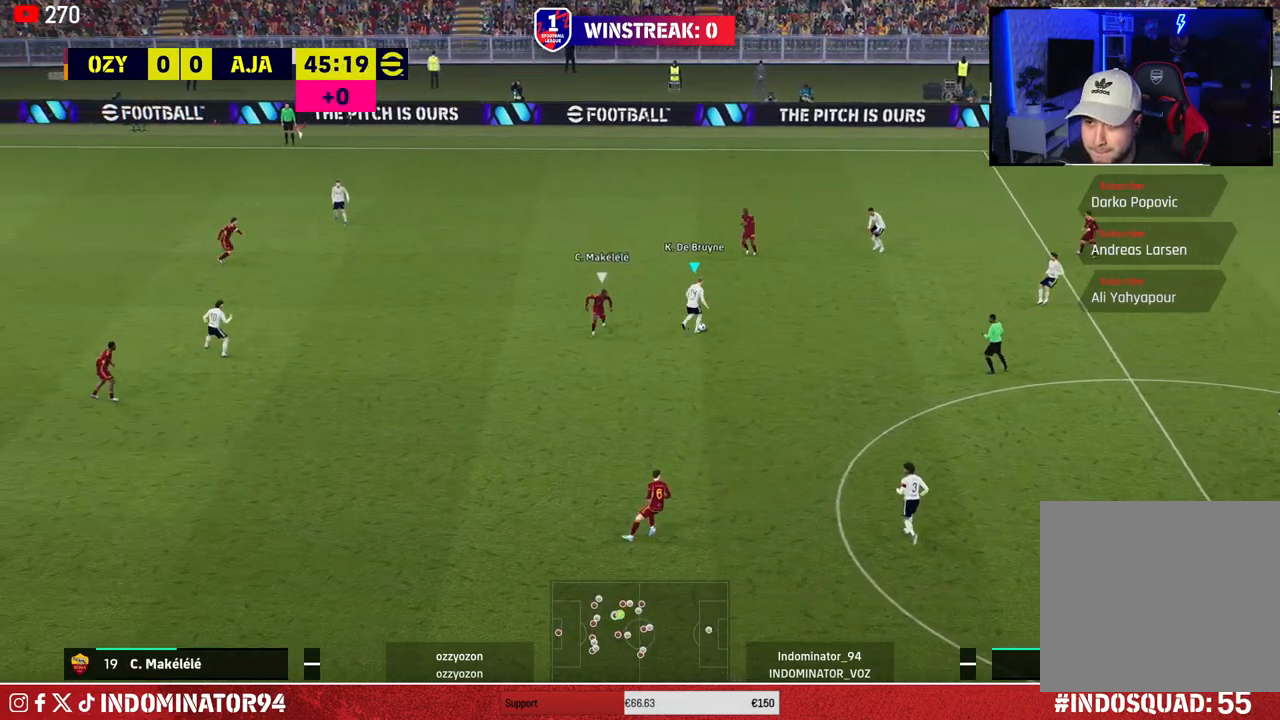
{"buttons": [], "left_stick": "left", "right_stick": "center", "events": [[200, "CROSS", "down"], [200, "left_stick", "left"], [383, "CROSS", "up"]]}
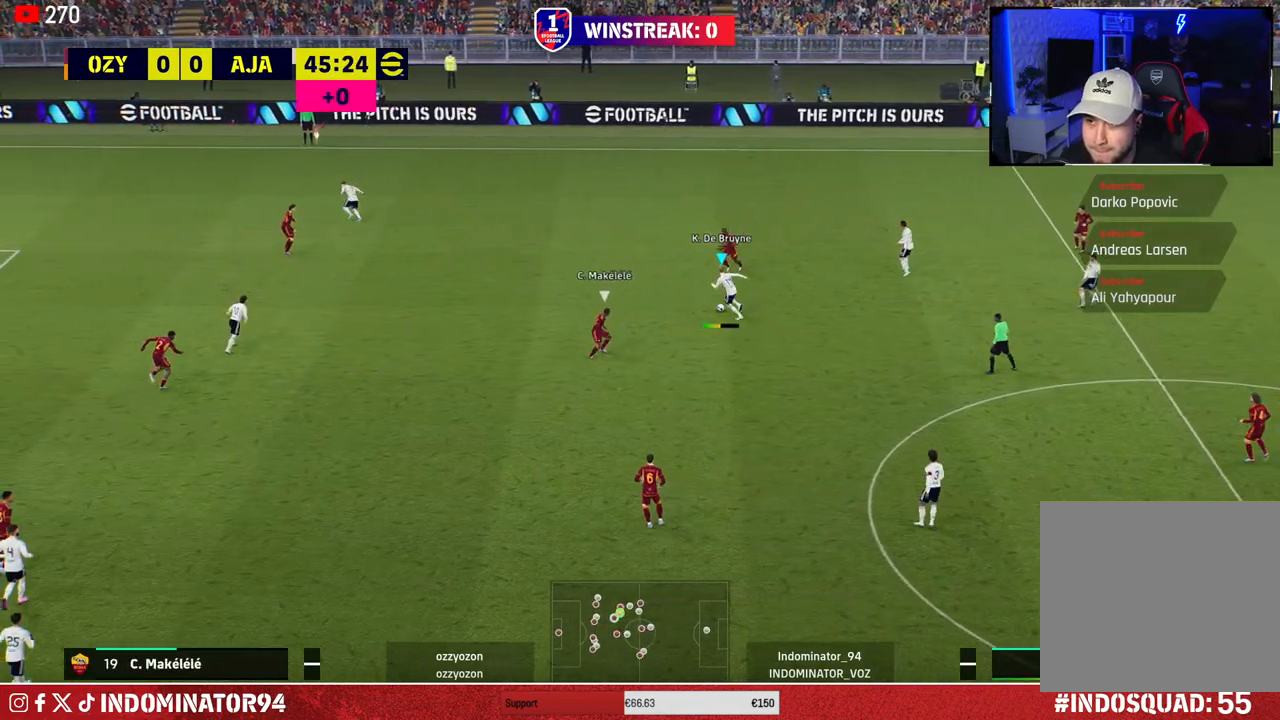
{"buttons": [], "left_stick": "up-right", "right_stick": "center", "events": [[267, "left_stick", "up-right"]]}
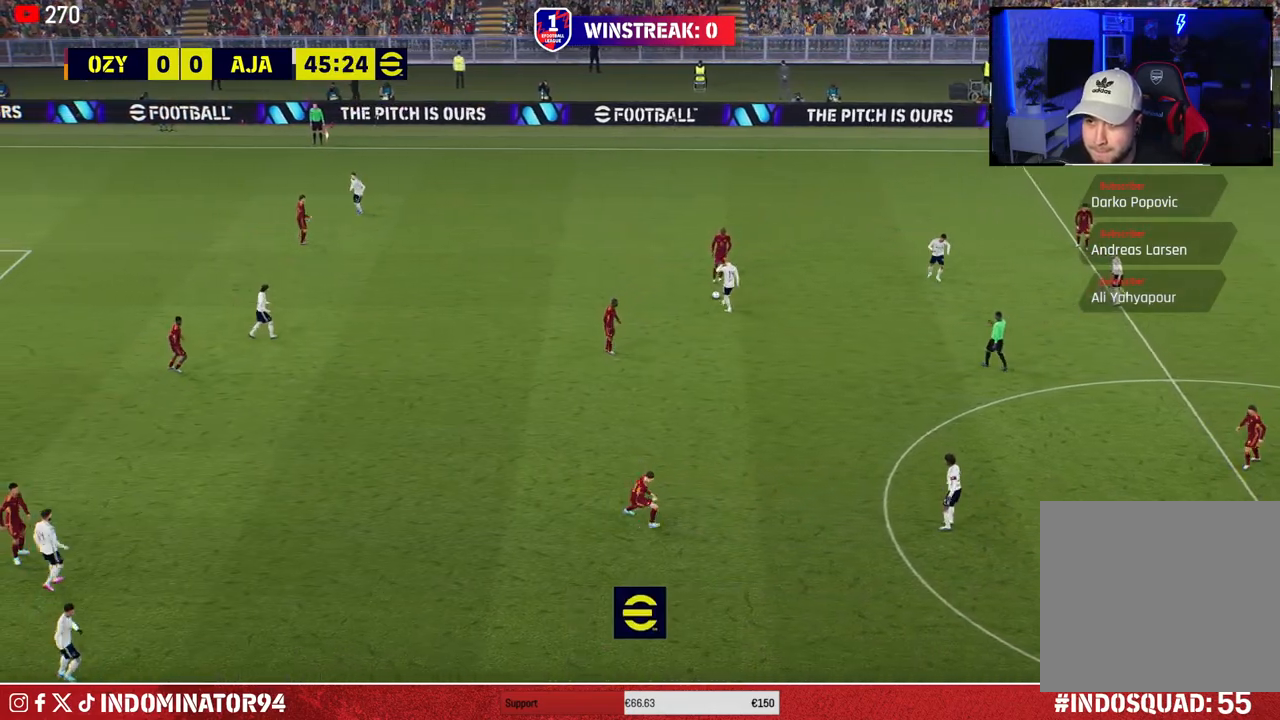
{"buttons": ["CROSS"], "left_stick": "center", "right_stick": "center", "events": [[233, "left_stick", "center"], [433, "CROSS", "down"]]}
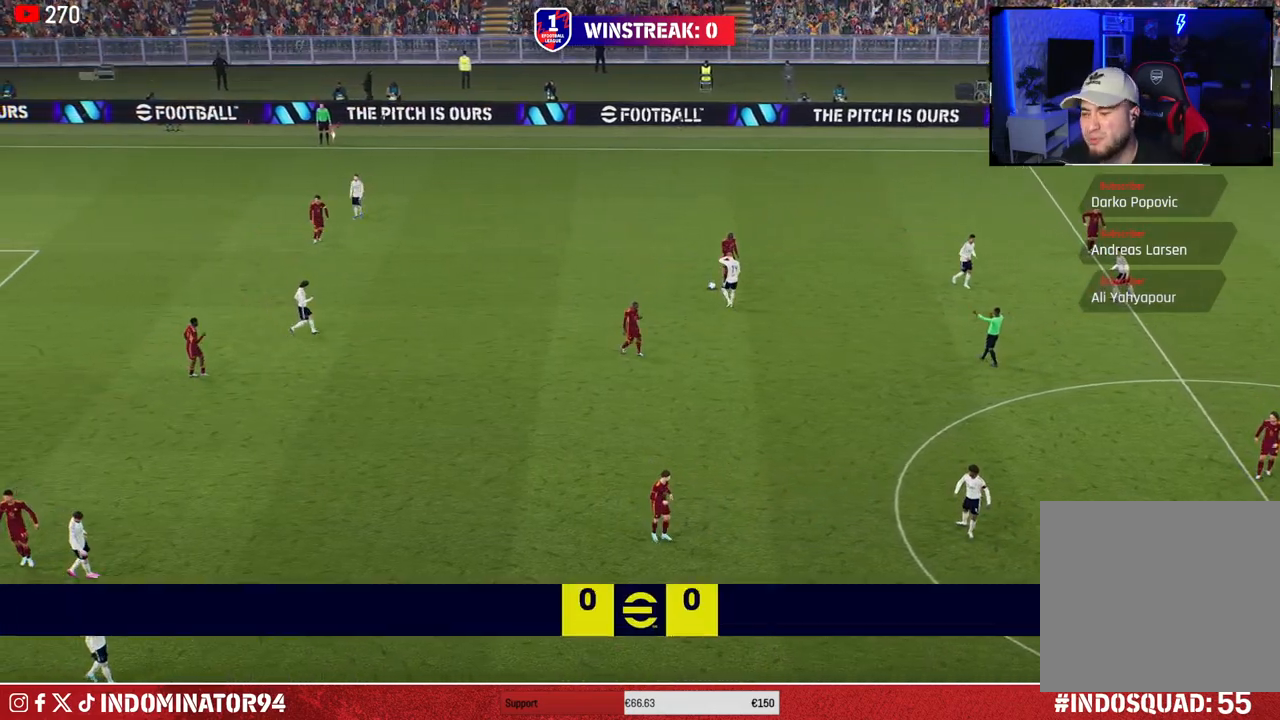
{"buttons": ["CROSS"], "left_stick": "center", "right_stick": "center", "events": [[50, "CROSS", "up"], [133, "CROSS", "down"], [217, "CROSS", "up"], [300, "CROSS", "down"], [383, "CROSS", "up"], [467, "CROSS", "down"]]}
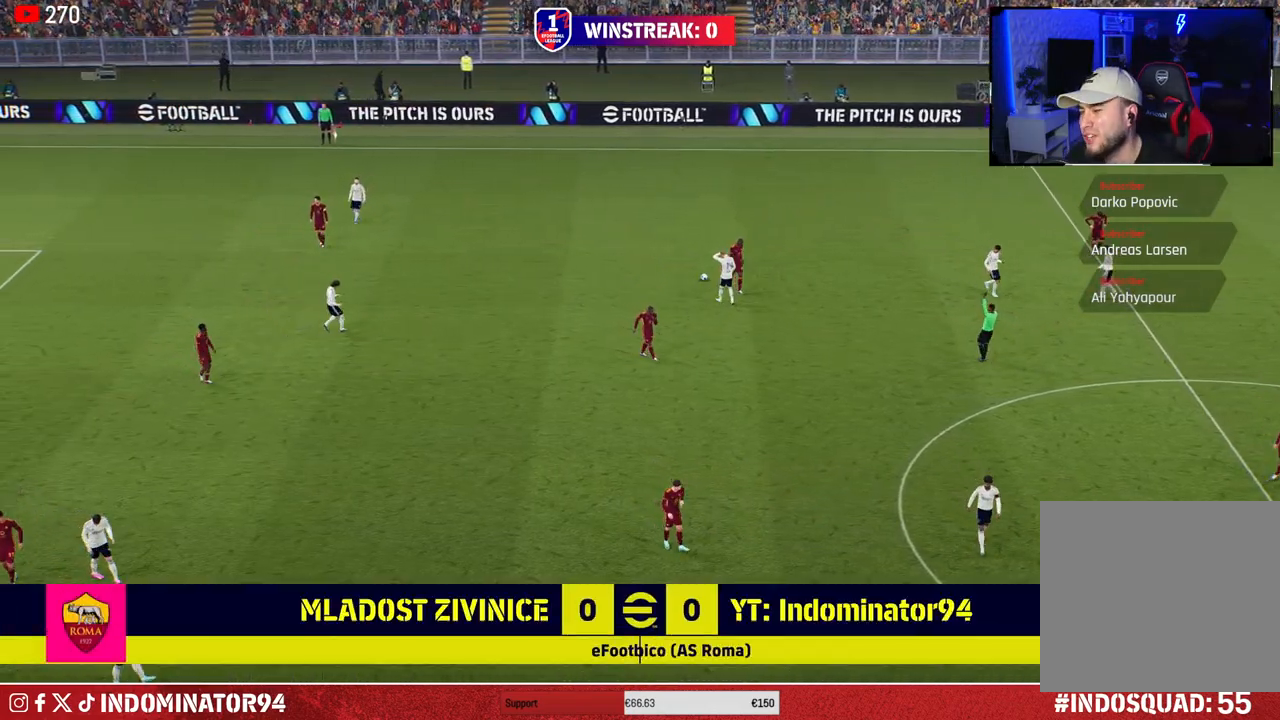
{"buttons": ["CROSS"], "left_stick": "center", "right_stick": "center", "events": [[33, "CROSS", "up"], [133, "CROSS", "down"], [217, "CROSS", "up"], [300, "CROSS", "down"], [383, "CROSS", "up"], [483, "CROSS", "down"]]}
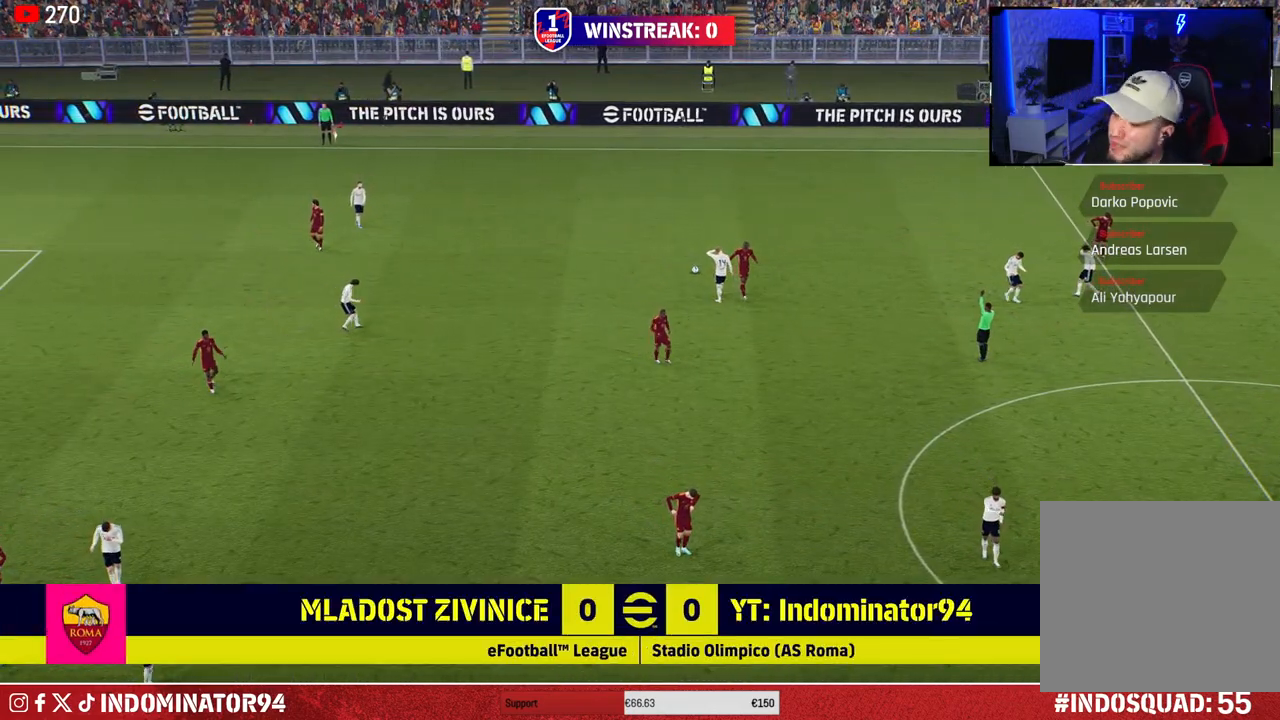
{"buttons": ["CROSS"], "left_stick": "center", "right_stick": "center", "events": [[83, "CROSS", "up"], [167, "CROSS", "down"], [250, "CROSS", "up"], [333, "CROSS", "down"], [417, "CROSS", "up"], [500, "CROSS", "down"]]}
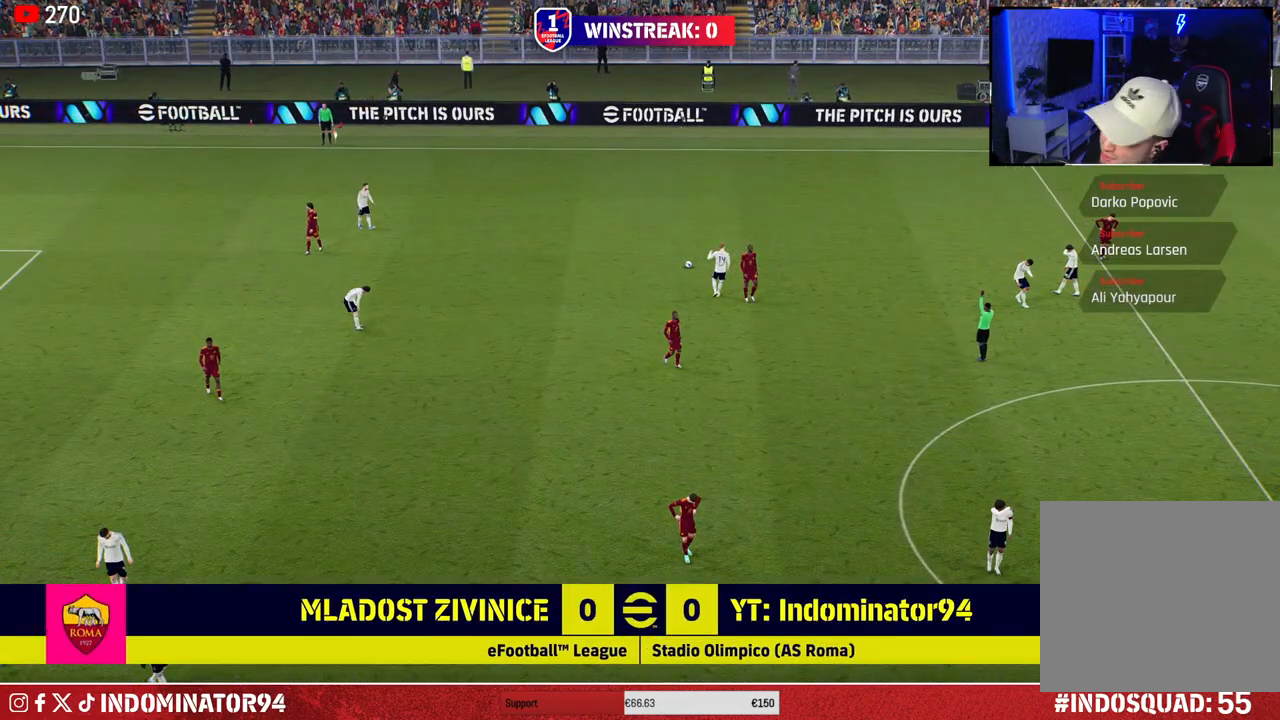
{"buttons": ["CROSS"], "left_stick": "center", "right_stick": "center", "events": [[83, "CROSS", "up"], [167, "CROSS", "down"], [267, "CROSS", "up"], [333, "CROSS", "down"], [417, "CROSS", "up"], [500, "CROSS", "down"]]}
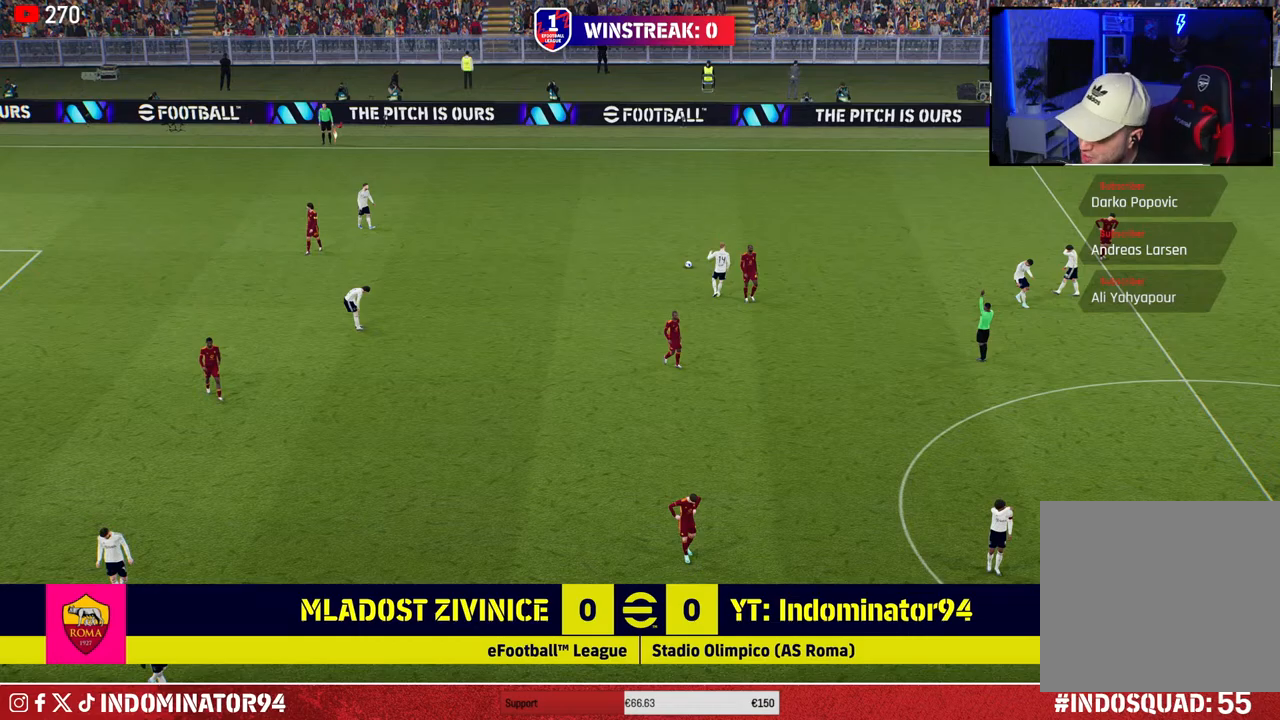
{"buttons": ["CROSS"], "left_stick": "center", "right_stick": "center", "events": [[67, "CROSS", "up"], [150, "CROSS", "down"], [233, "CROSS", "up"], [317, "CROSS", "down"], [383, "CROSS", "up"], [483, "CROSS", "down"]]}
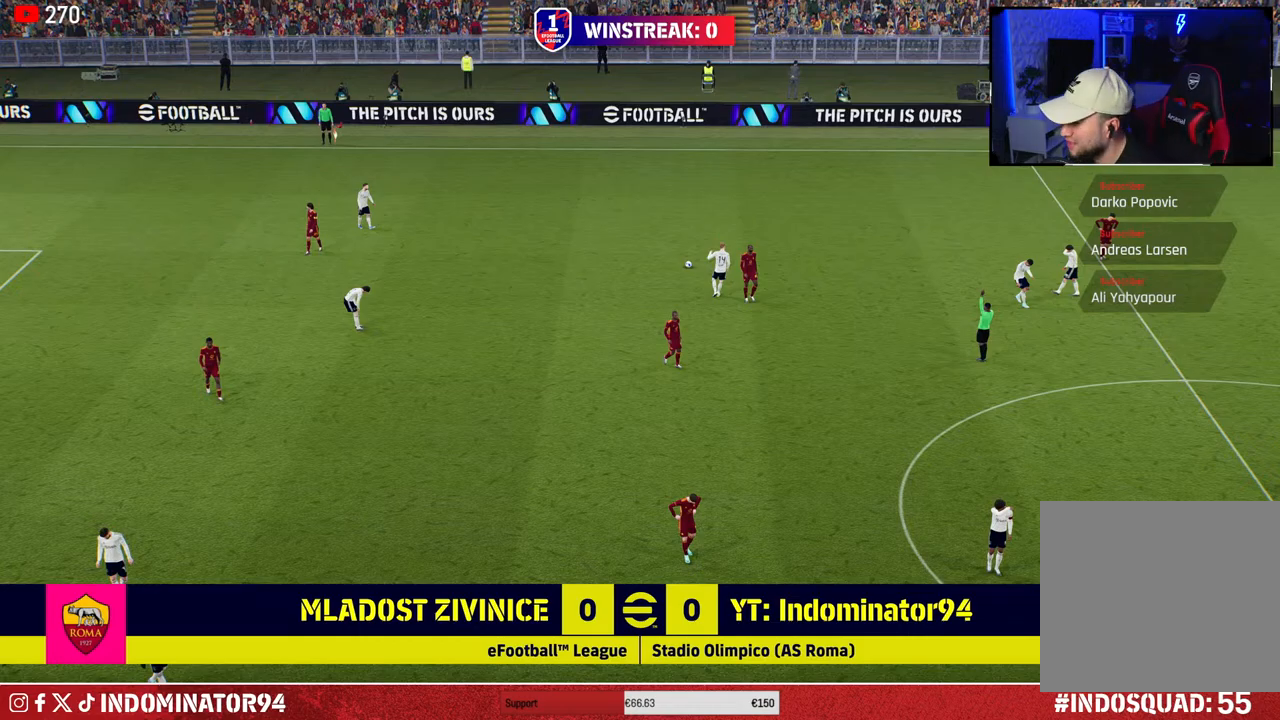
{"buttons": ["CROSS"], "left_stick": "center", "right_stick": "center", "events": [[67, "CROSS", "up"], [200, "CROSS", "down"], [300, "CROSS", "up"], [483, "CROSS", "down"]]}